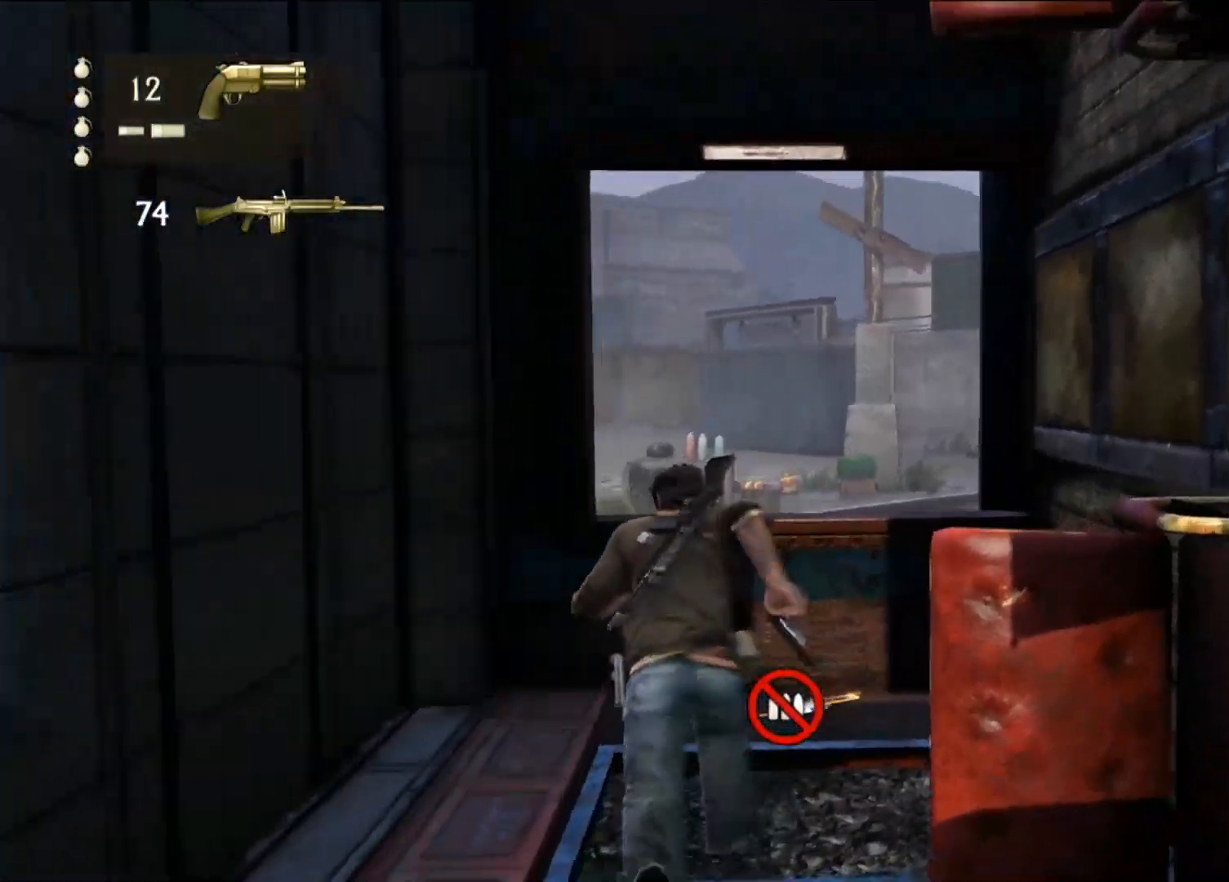
Gameplay with a controller (PlayStation layout); each line is a JSON object with the inputs held at the frame after it (dt_ms = milliseconds from this image to that frame). "events" lists button and stick changes between this image and that frame as [ms after this image, input, new state], when the widget could be followed in between.
{"dt_ms": 500, "buttons": [], "left_stick": "up", "right_stick": "center", "events": [[217, "CROSS", "down"], [367, "CROSS", "up"]]}
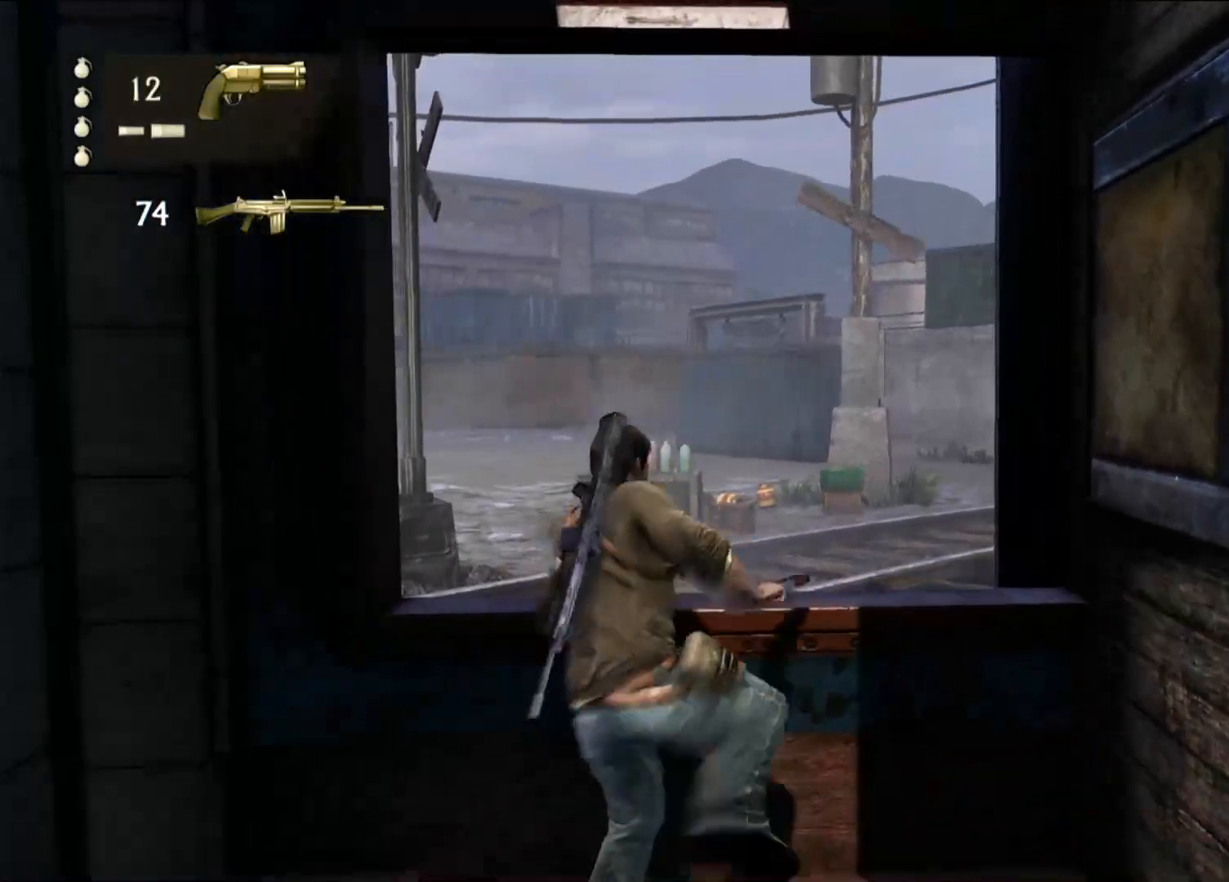
{"dt_ms": 500, "buttons": [], "left_stick": "up-right", "right_stick": "right", "events": [[33, "left_stick", "up-right"], [200, "right_stick", "down-right"], [250, "right_stick", "right"]]}
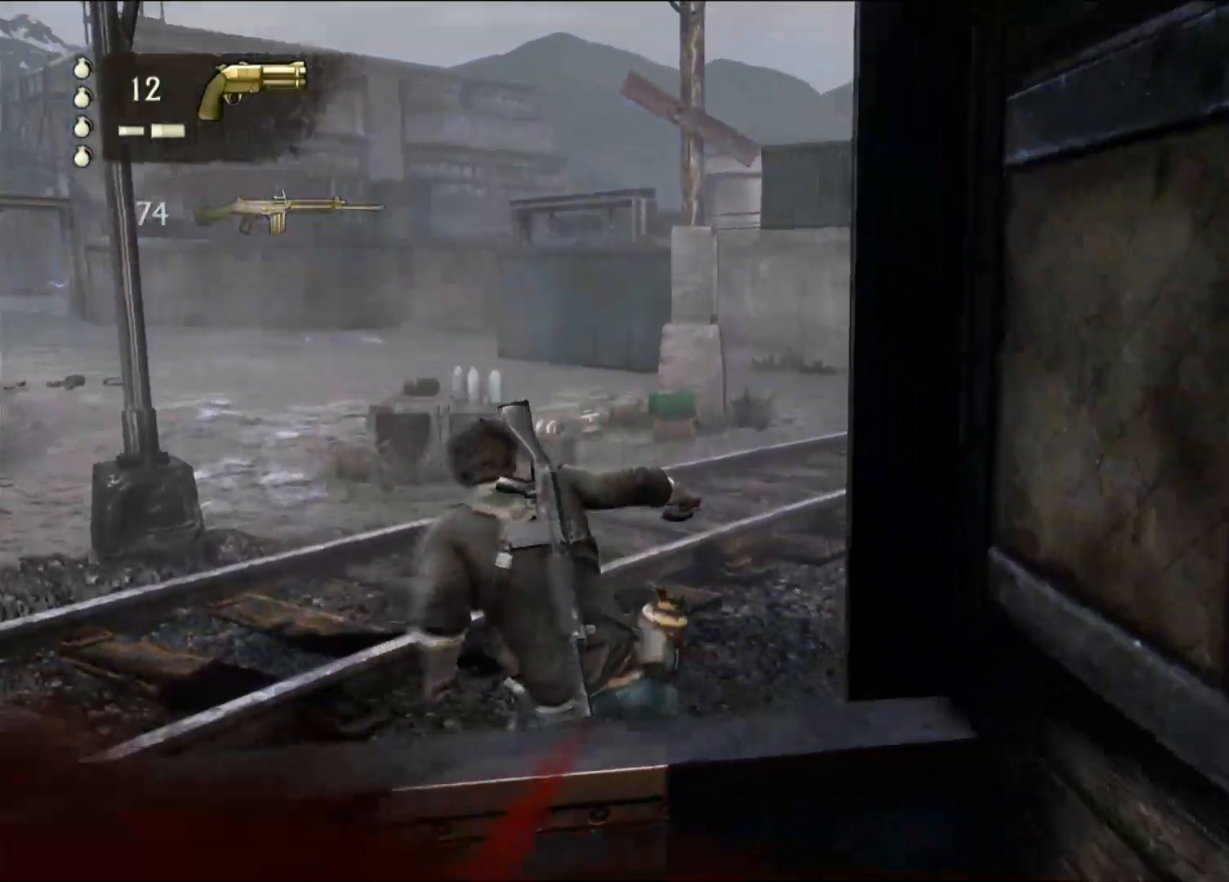
{"dt_ms": 500, "buttons": [], "left_stick": "up-right", "right_stick": "right", "events": []}
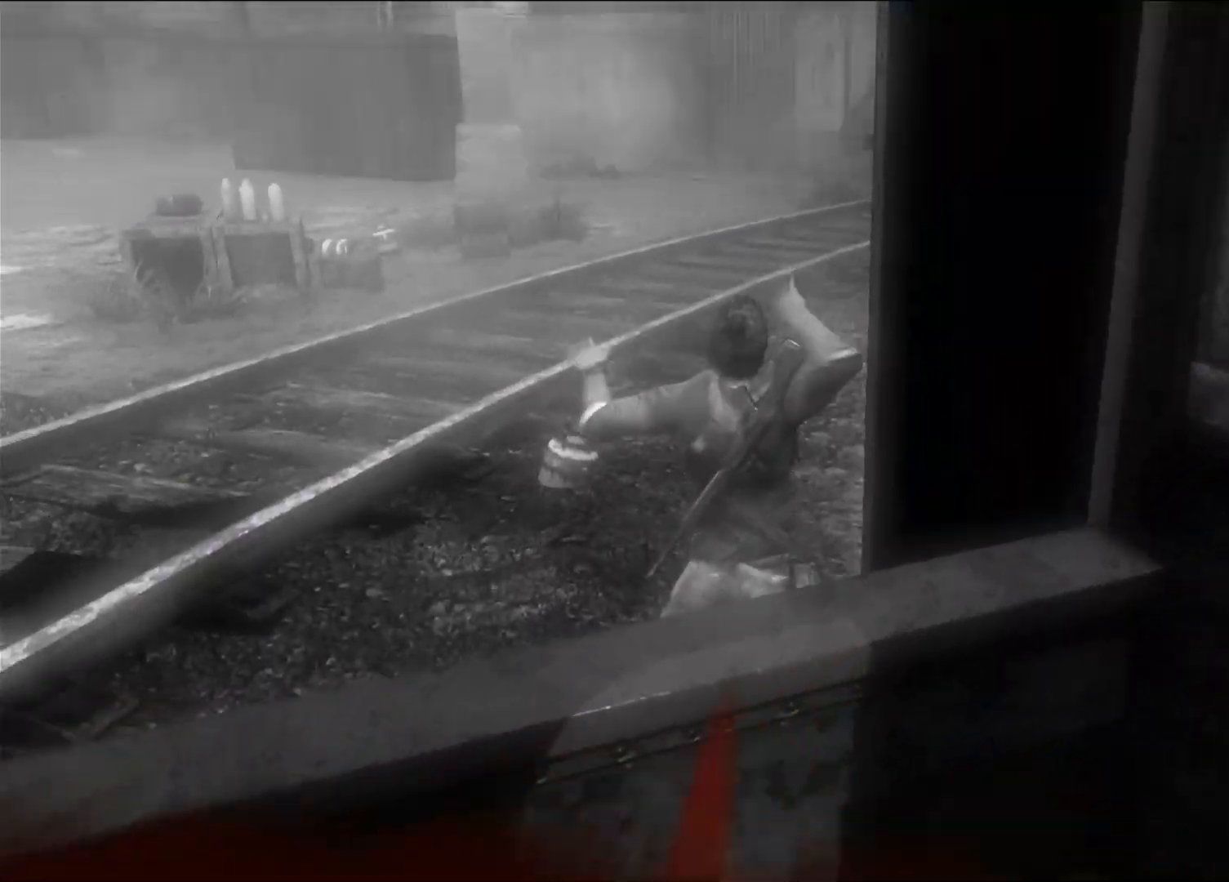
{"dt_ms": 500, "buttons": [], "left_stick": "center", "right_stick": "center", "events": [[133, "right_stick", "center"], [150, "left_stick", "center"]]}
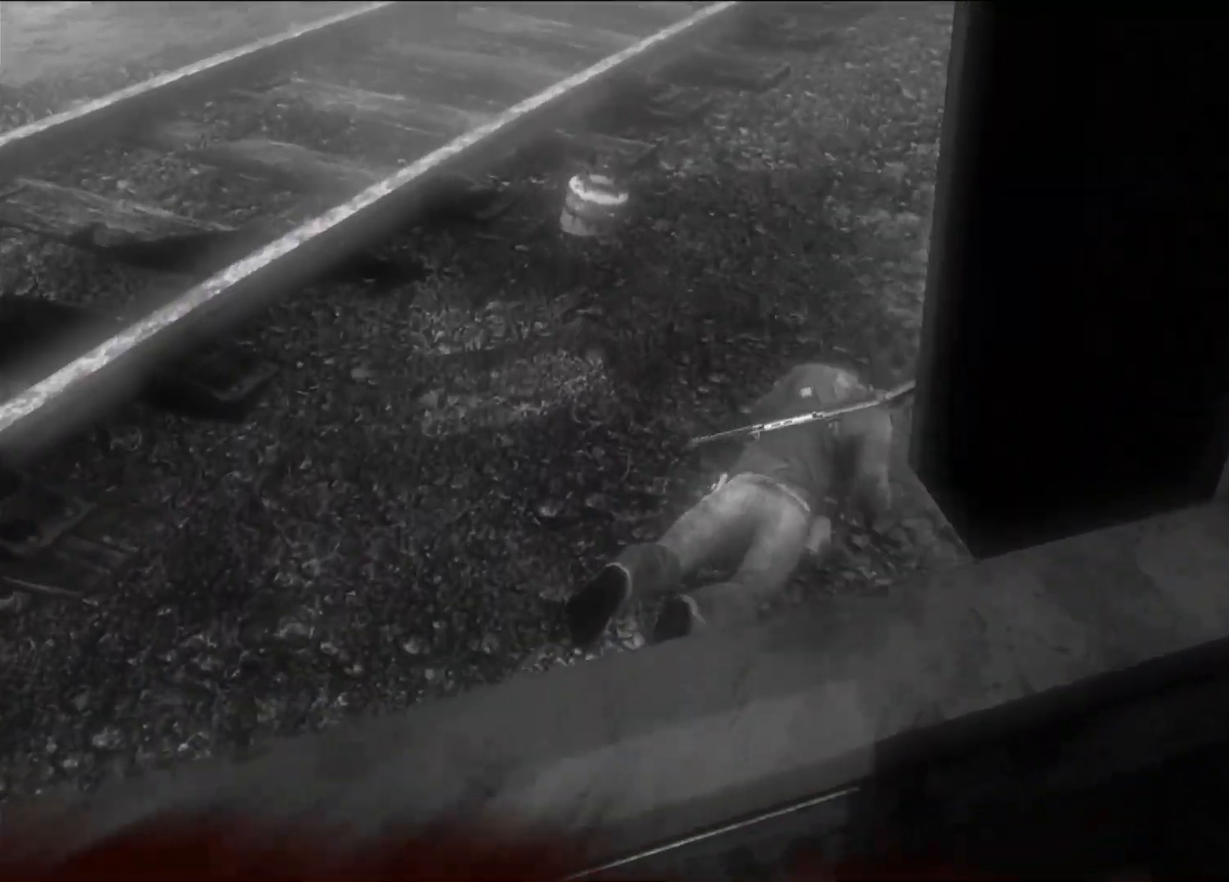
{"dt_ms": 500, "buttons": [], "left_stick": "center", "right_stick": "center", "events": []}
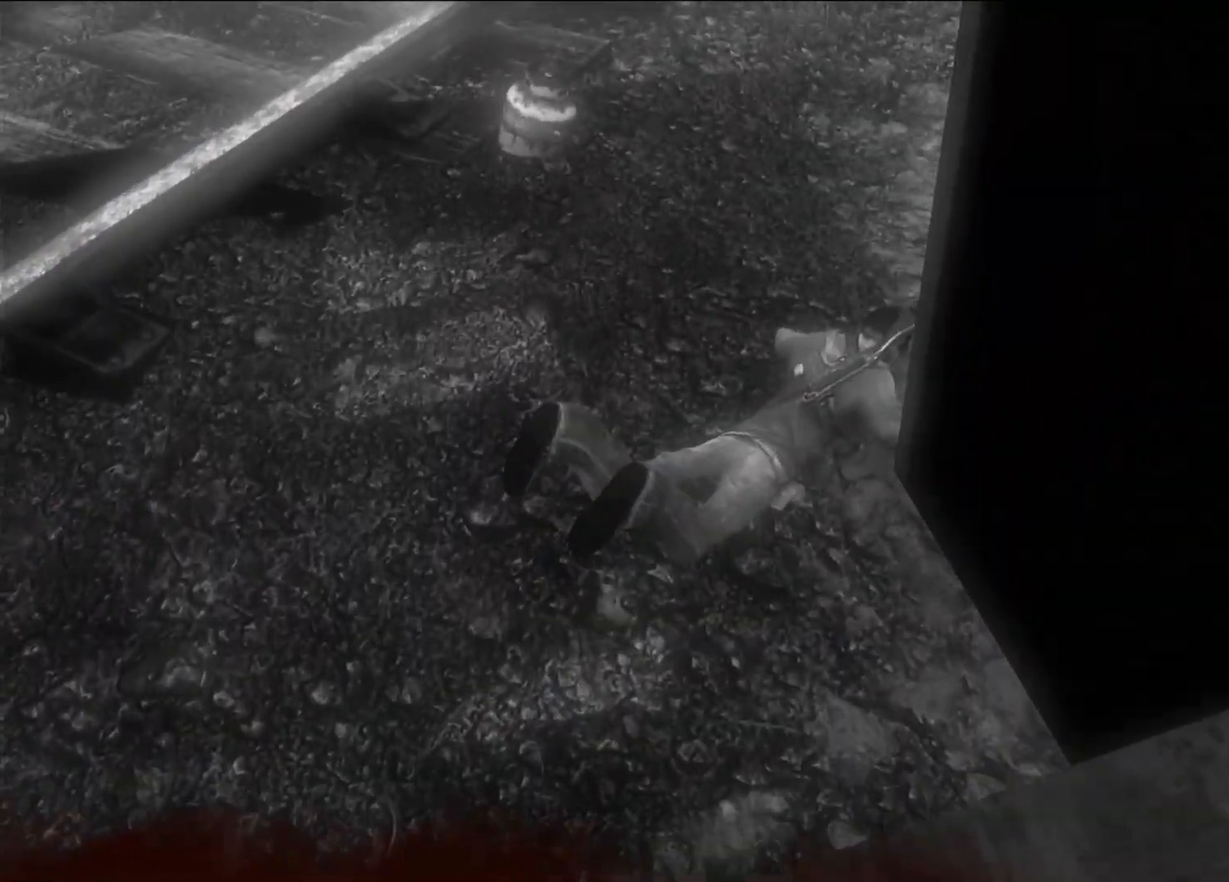
{"dt_ms": 1000, "buttons": [], "left_stick": "center", "right_stick": "center", "events": []}
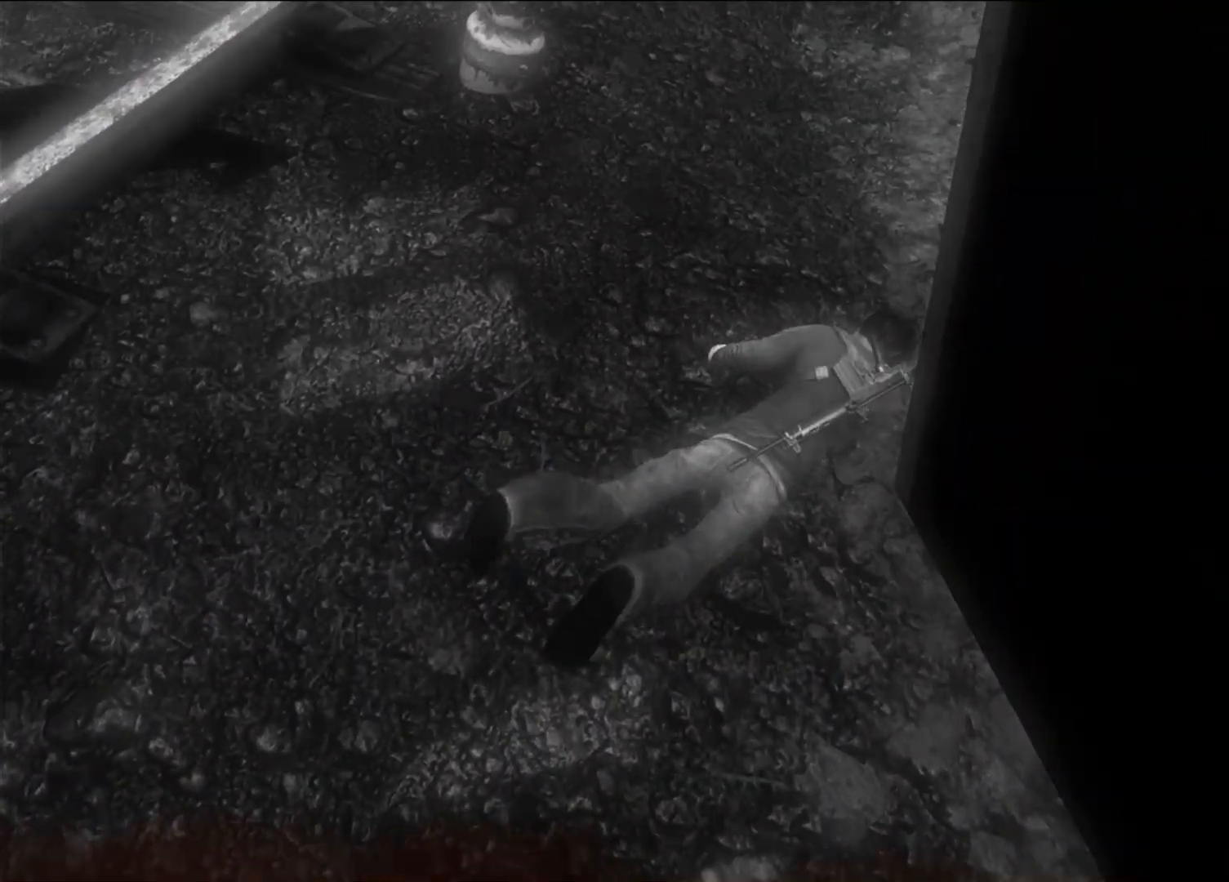
{"dt_ms": 500, "buttons": [], "left_stick": "center", "right_stick": "center", "events": []}
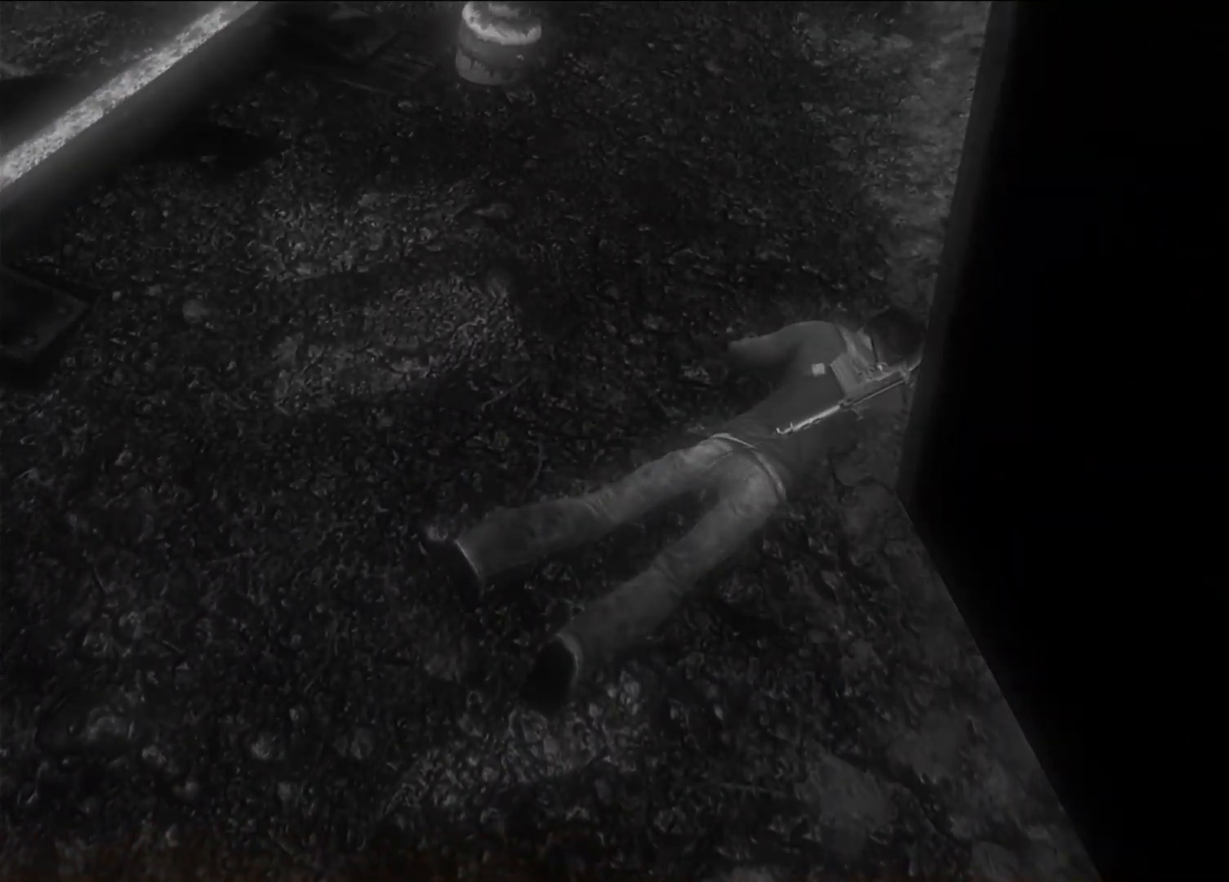
{"dt_ms": 500, "buttons": [], "left_stick": "center", "right_stick": "center", "events": []}
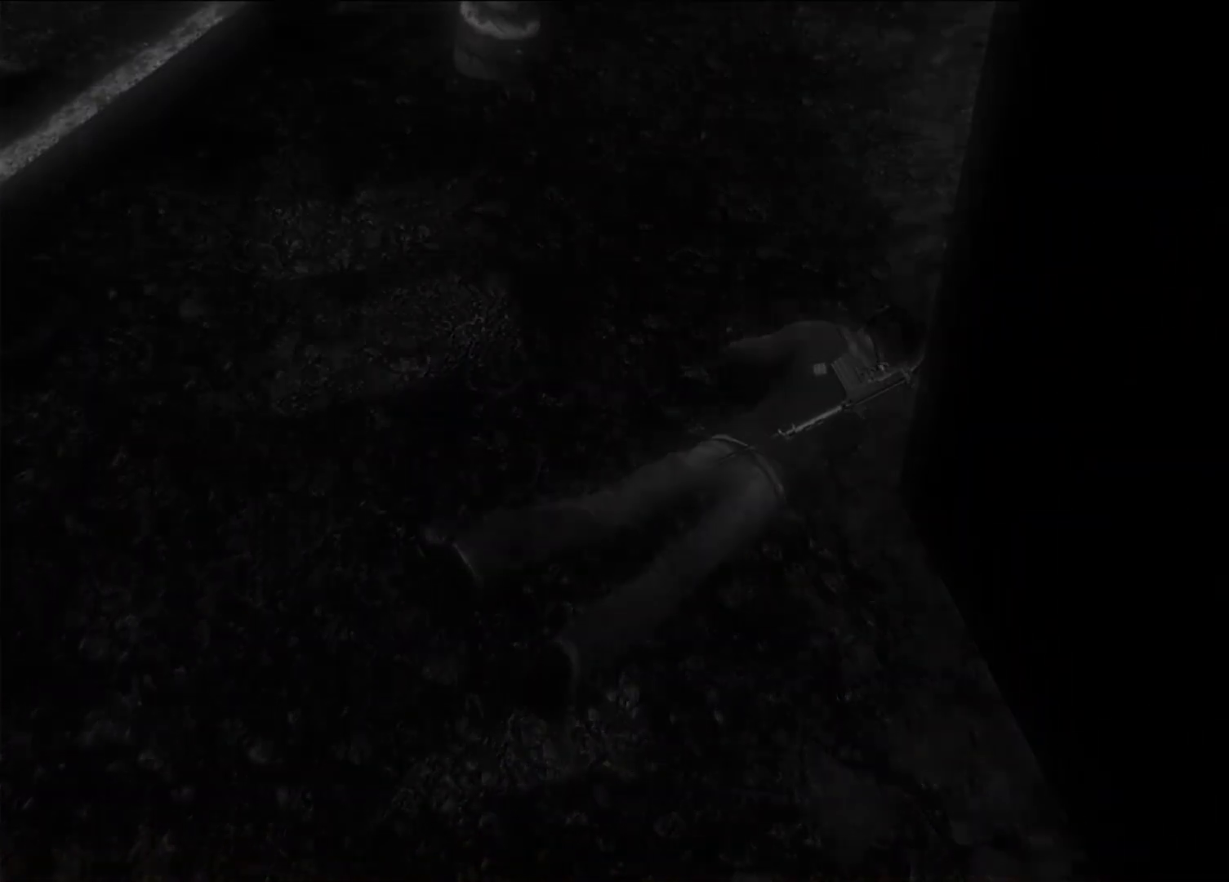
{"dt_ms": 500, "buttons": [], "left_stick": "center", "right_stick": "center", "events": []}
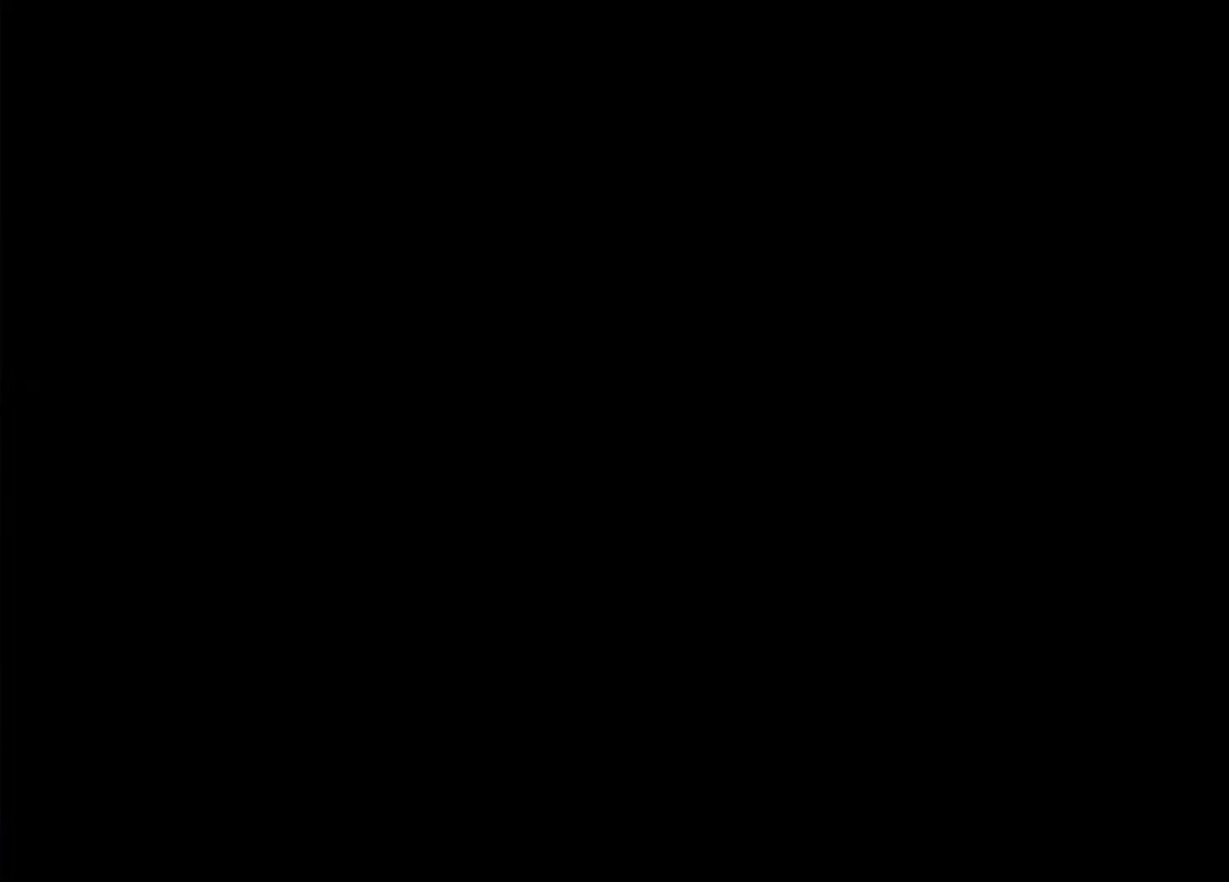
{"dt_ms": 500, "buttons": [], "left_stick": "center", "right_stick": "center", "events": []}
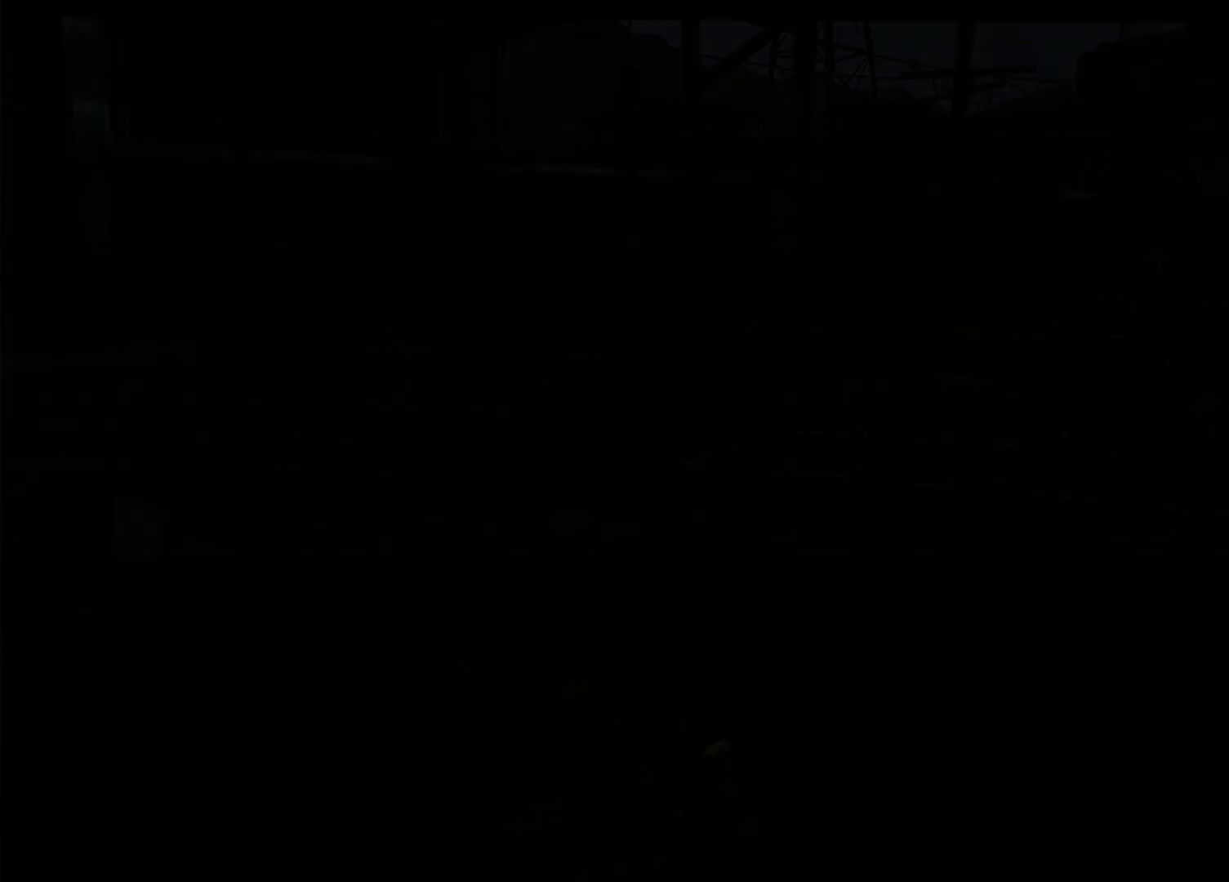
{"dt_ms": 500, "buttons": [], "left_stick": "center", "right_stick": "center", "events": []}
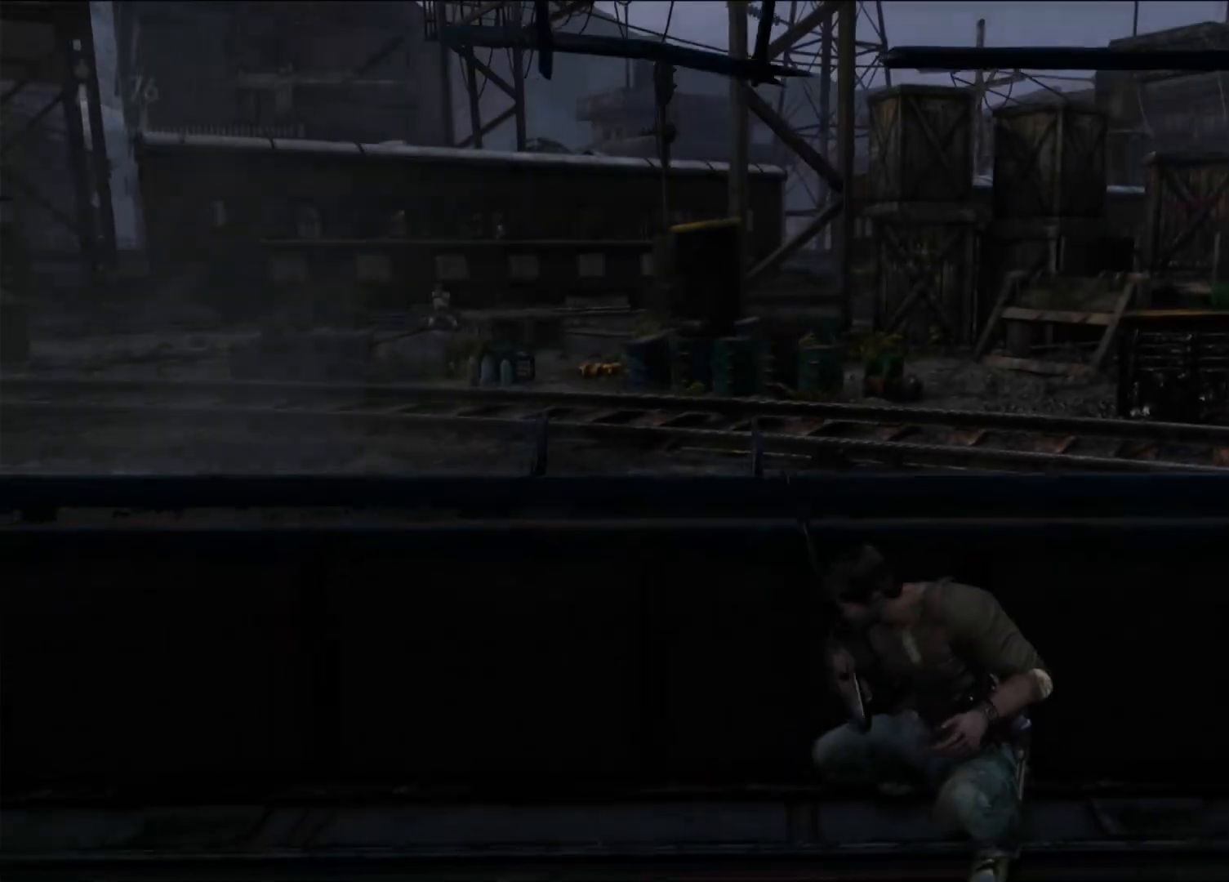
{"dt_ms": 500, "buttons": [], "left_stick": "left", "right_stick": "center", "events": [[67, "right_stick", "left"], [183, "right_stick", "center"], [483, "left_stick", "left"]]}
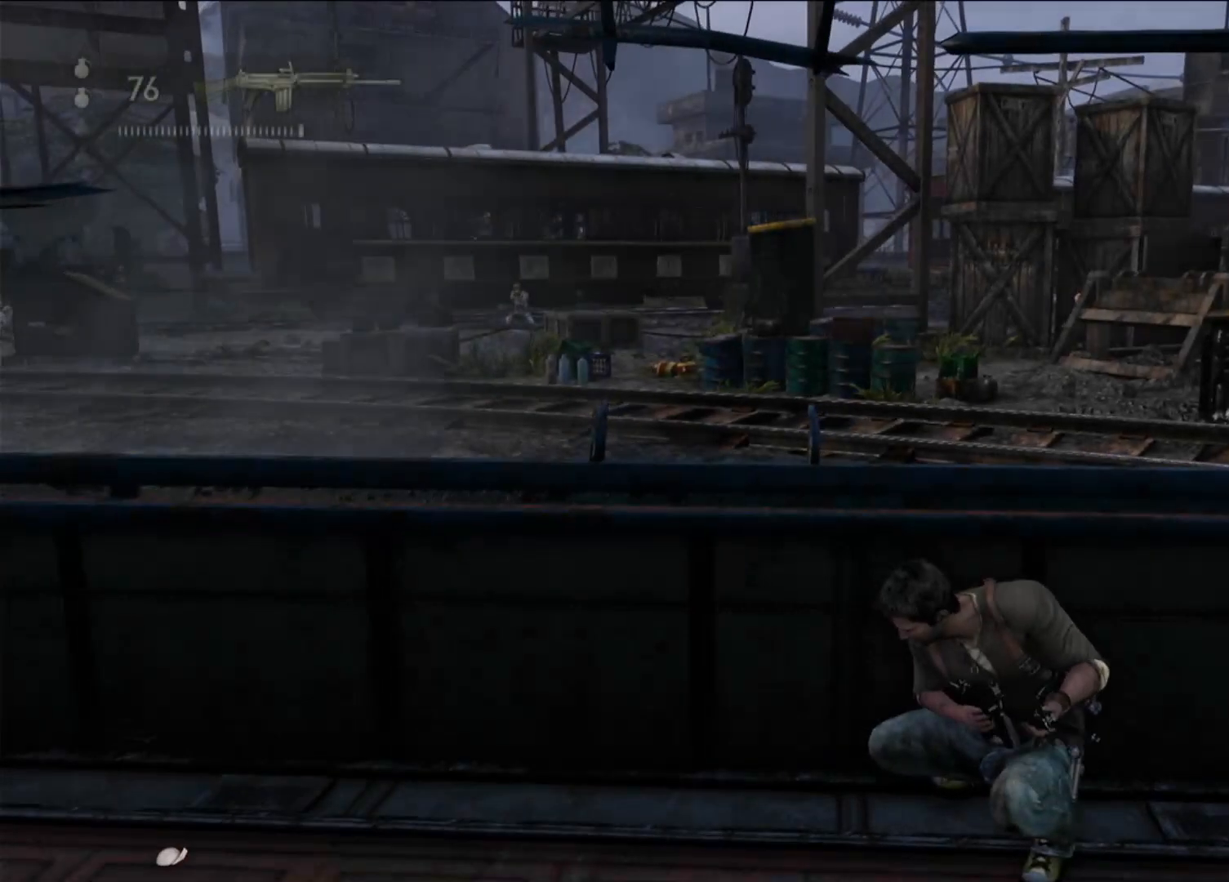
{"dt_ms": 500, "buttons": [], "left_stick": "left", "right_stick": "center", "events": []}
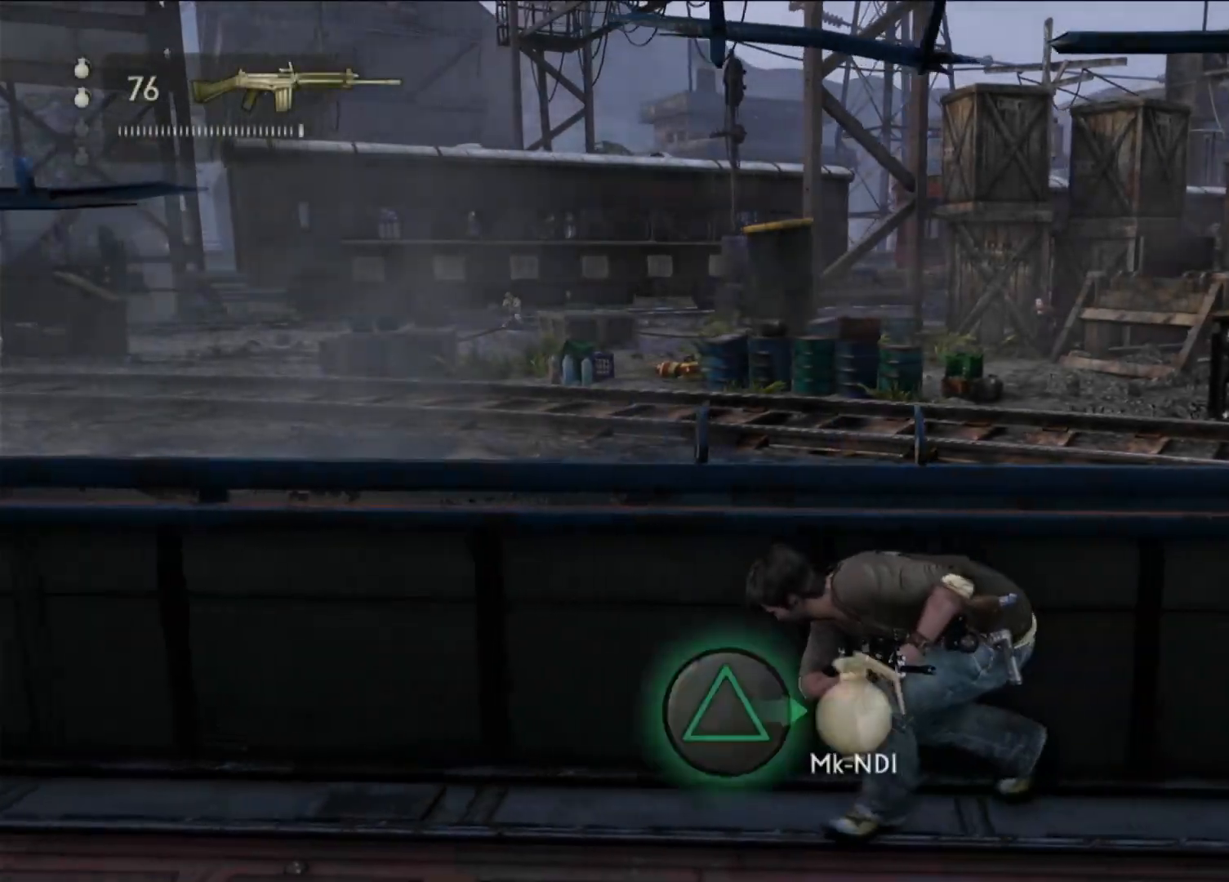
{"dt_ms": 500, "buttons": [], "left_stick": "left", "right_stick": "center", "events": [[217, "TRIANGLE", "down"], [300, "TRIANGLE", "up"], [383, "TRIANGLE", "down"], [483, "TRIANGLE", "up"]]}
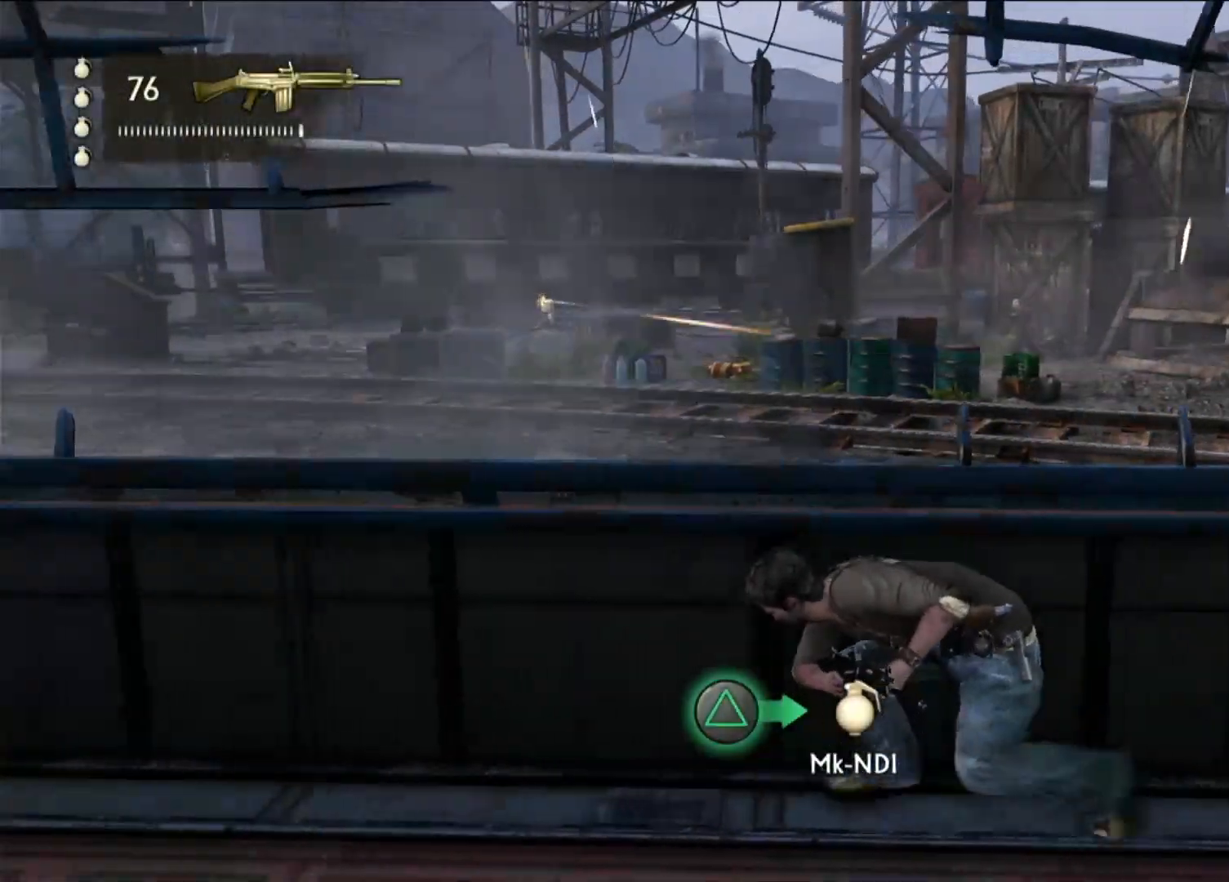
{"dt_ms": 500, "buttons": [], "left_stick": "left", "right_stick": "center", "events": [[67, "TRIANGLE", "down"], [167, "TRIANGLE", "up"]]}
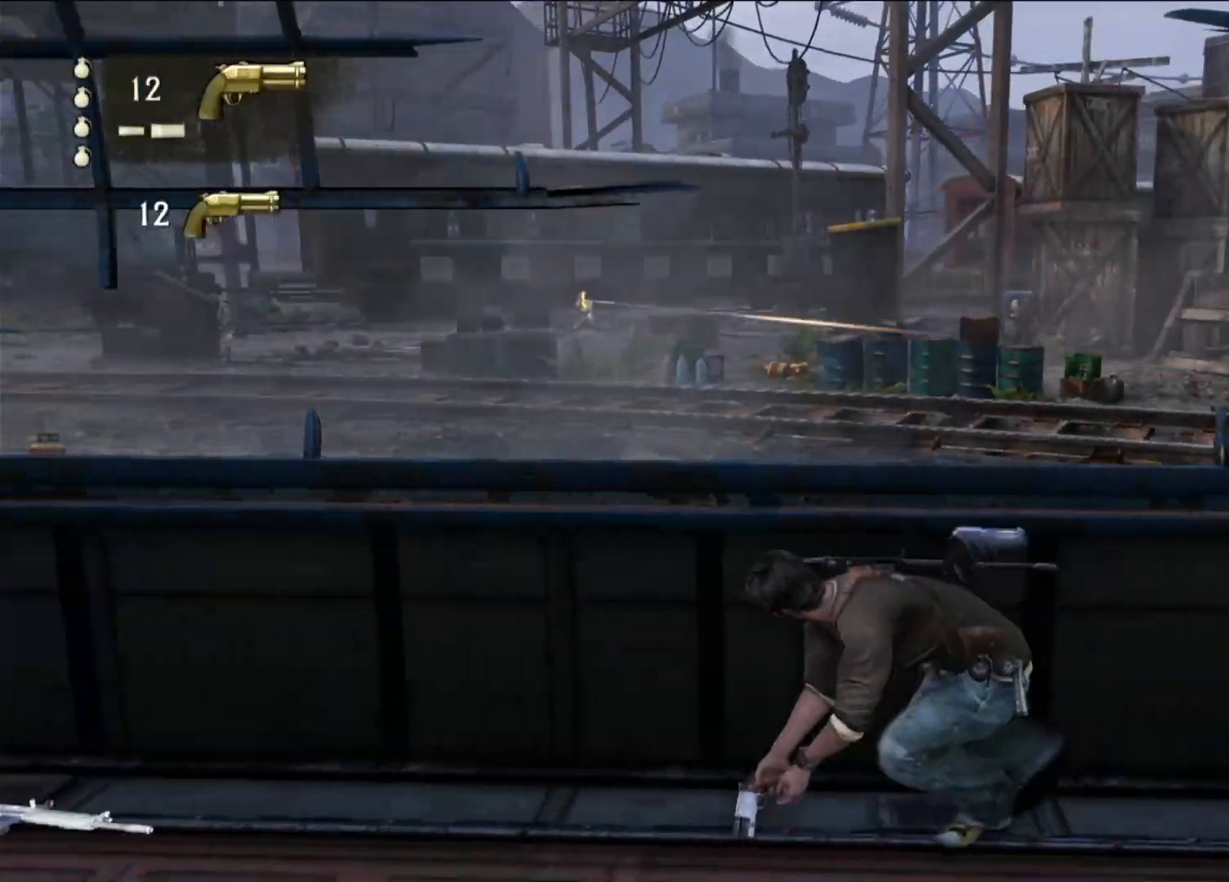
{"dt_ms": 500, "buttons": [], "left_stick": "up-right", "right_stick": "center", "events": [[283, "left_stick", "up-right"]]}
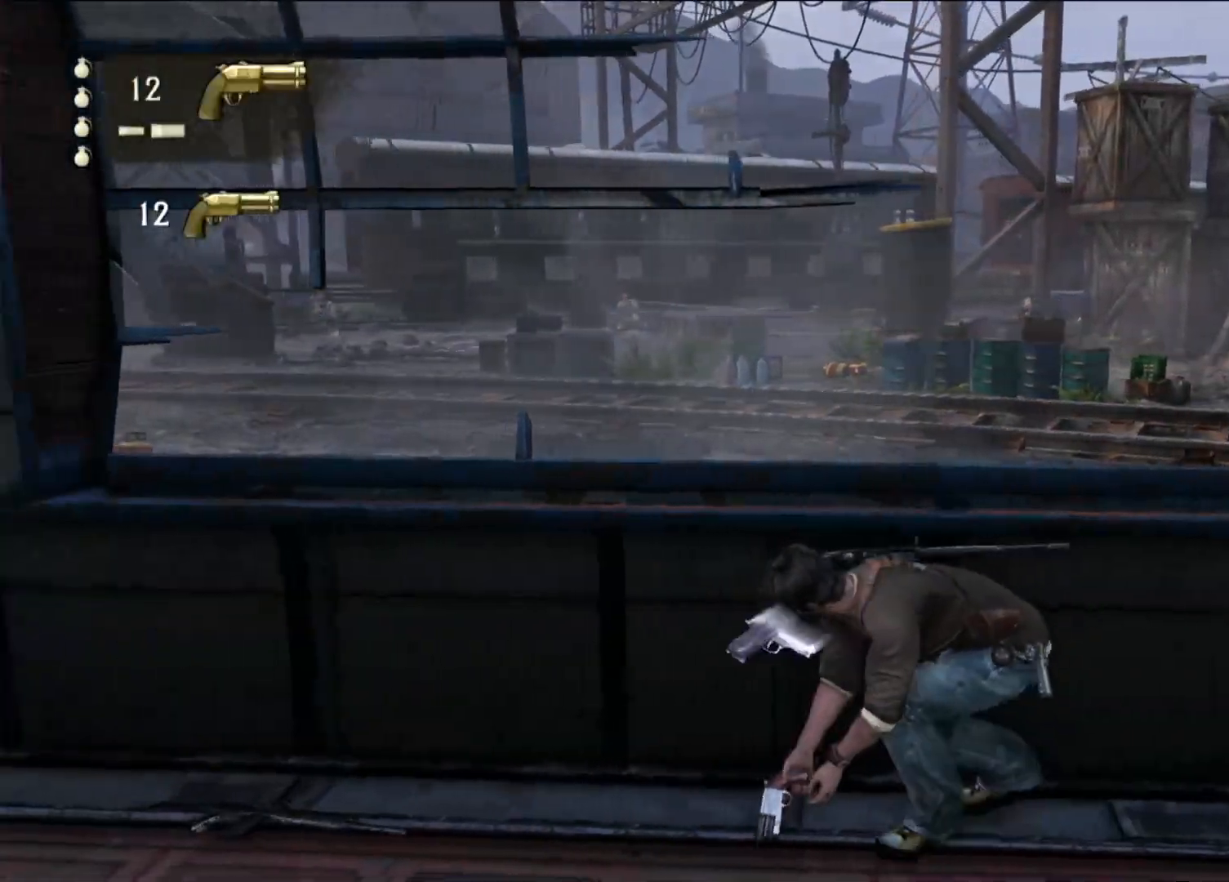
{"dt_ms": 500, "buttons": [], "left_stick": "up-right", "right_stick": "center", "events": [[200, "right_stick", "right"], [467, "right_stick", "center"]]}
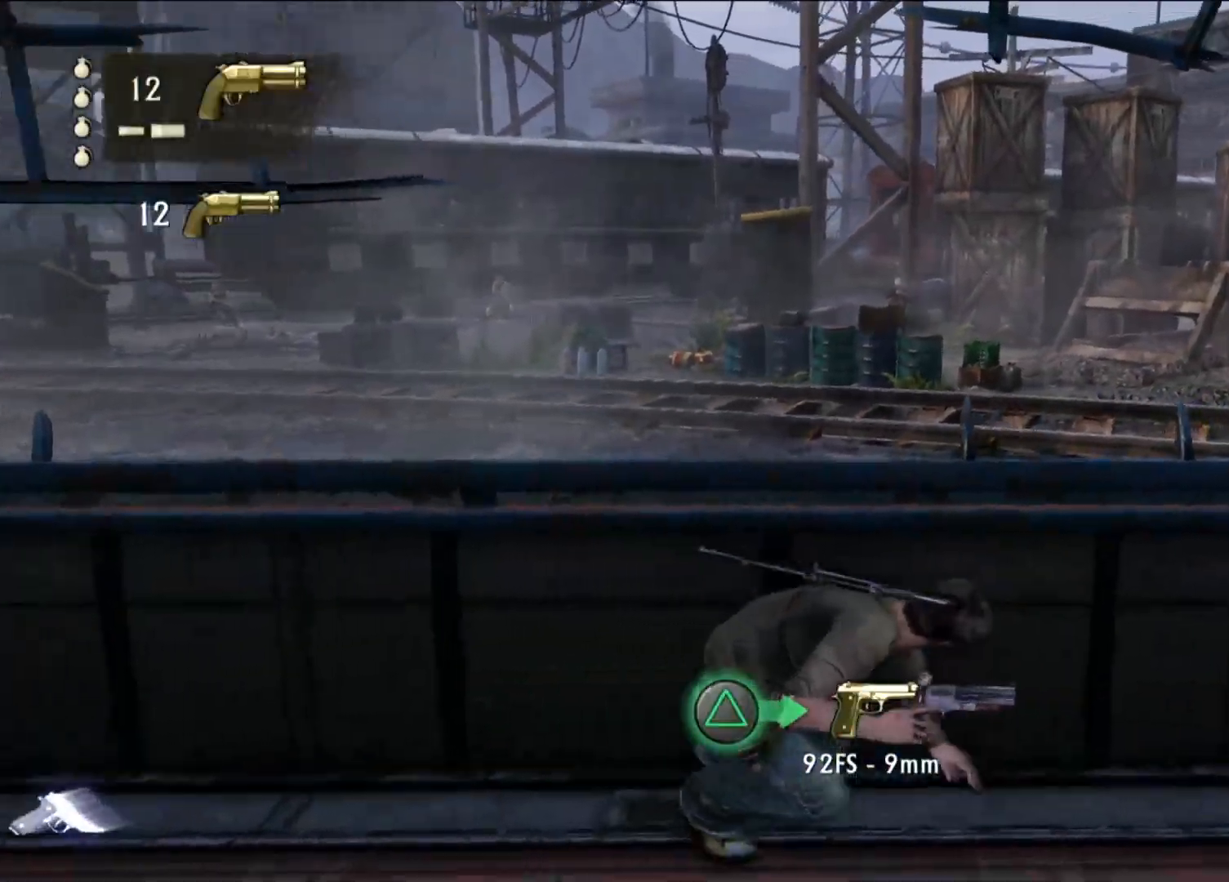
{"dt_ms": 500, "buttons": [], "left_stick": "up-right", "right_stick": "center", "events": []}
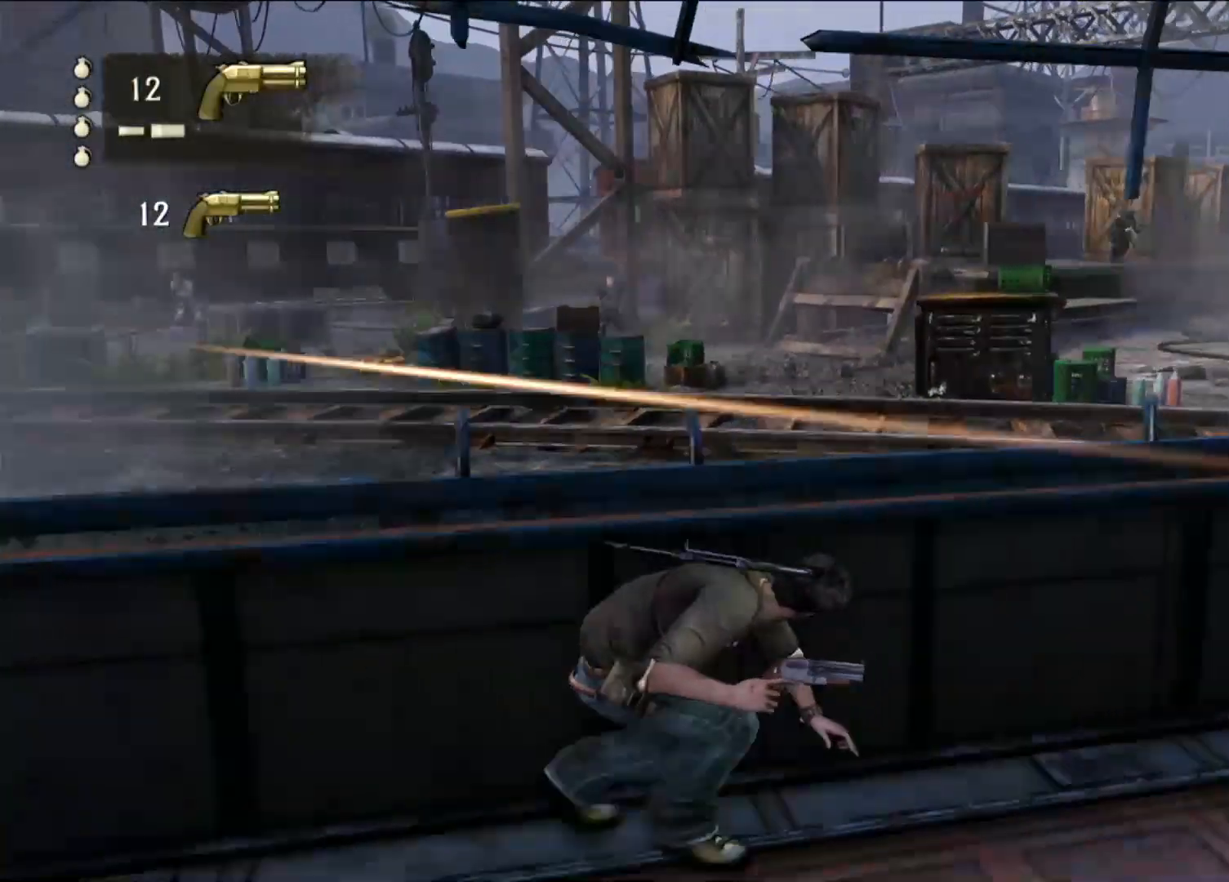
{"dt_ms": 500, "buttons": [], "left_stick": "up-right", "right_stick": "center", "events": []}
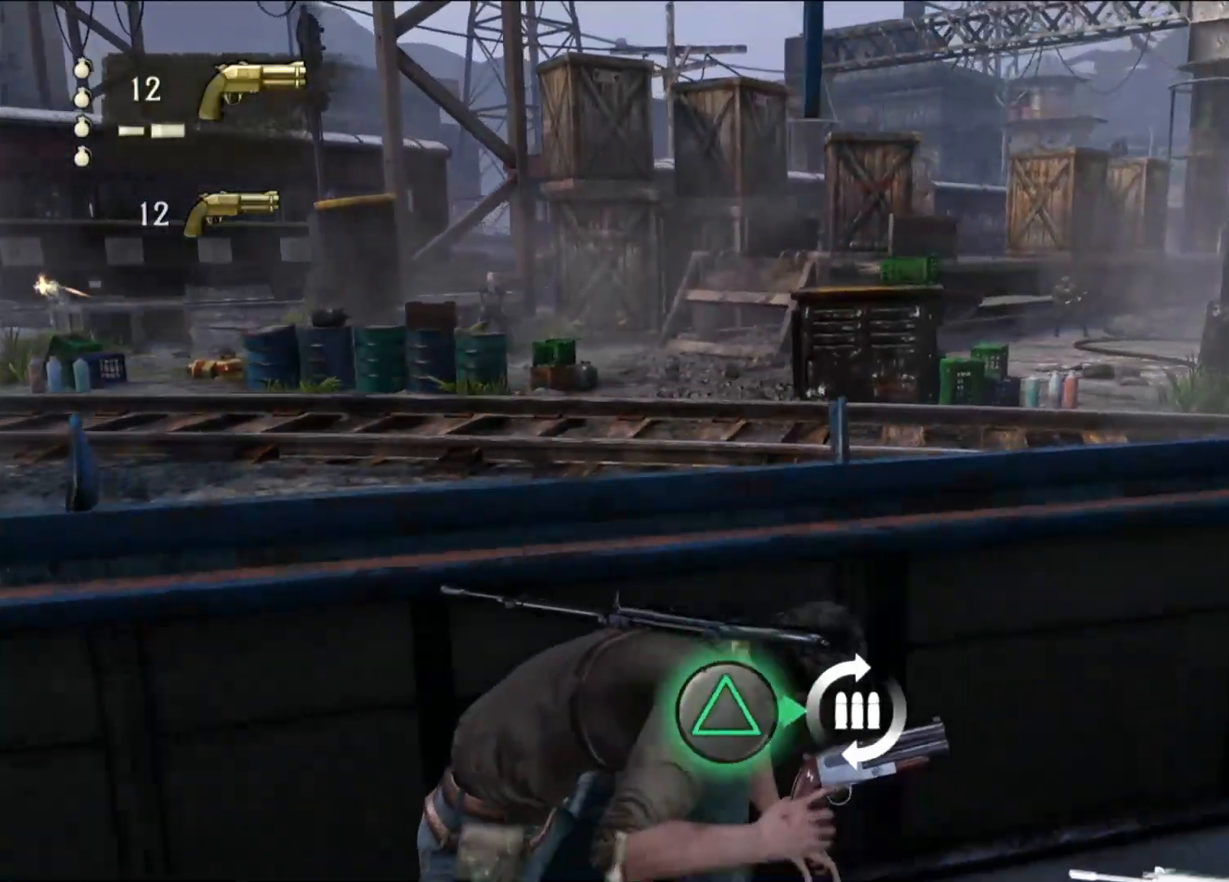
{"dt_ms": 500, "buttons": ["TRIANGLE"], "left_stick": "up-right", "right_stick": "center", "events": [[400, "TRIANGLE", "down"]]}
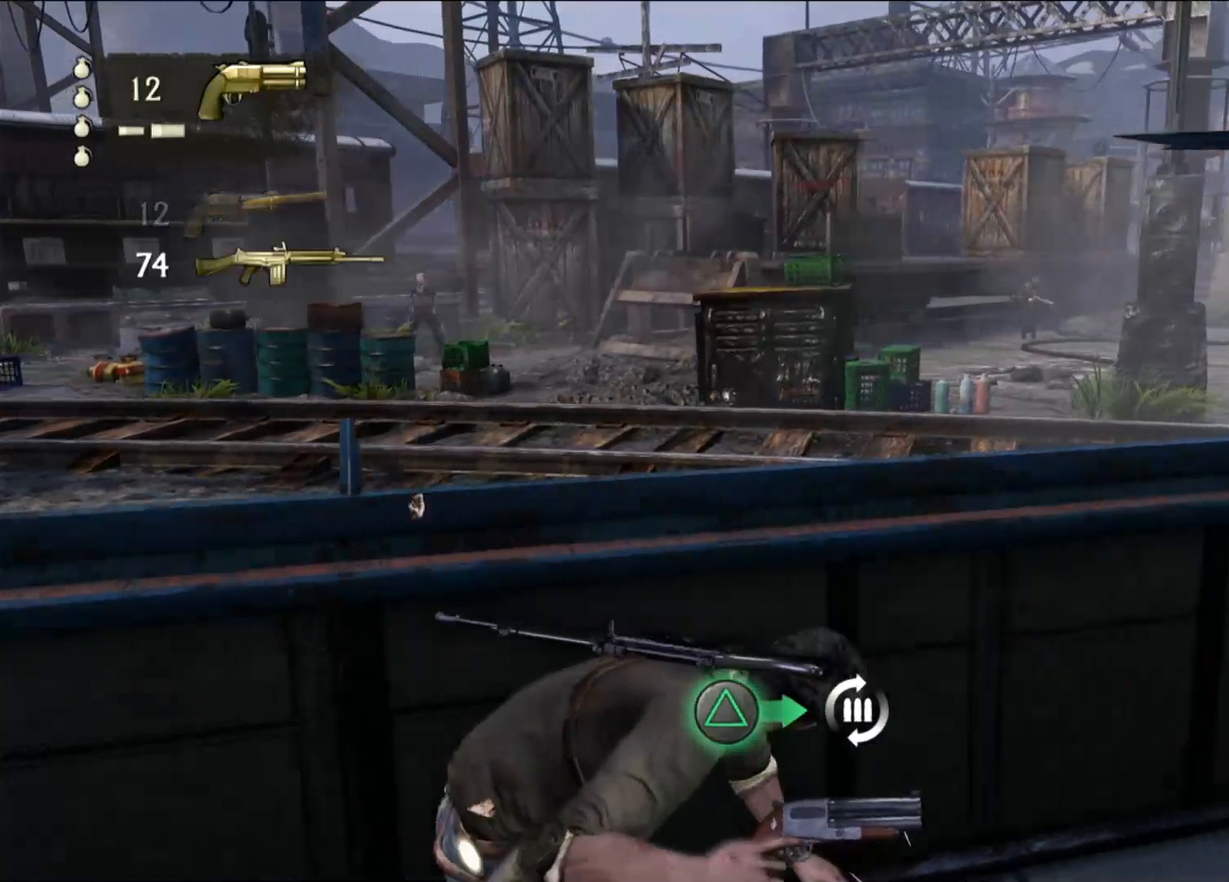
{"dt_ms": 500, "buttons": [], "left_stick": "left", "right_stick": "left", "events": [[17, "TRIANGLE", "up"], [267, "left_stick", "left"], [267, "right_stick", "left"]]}
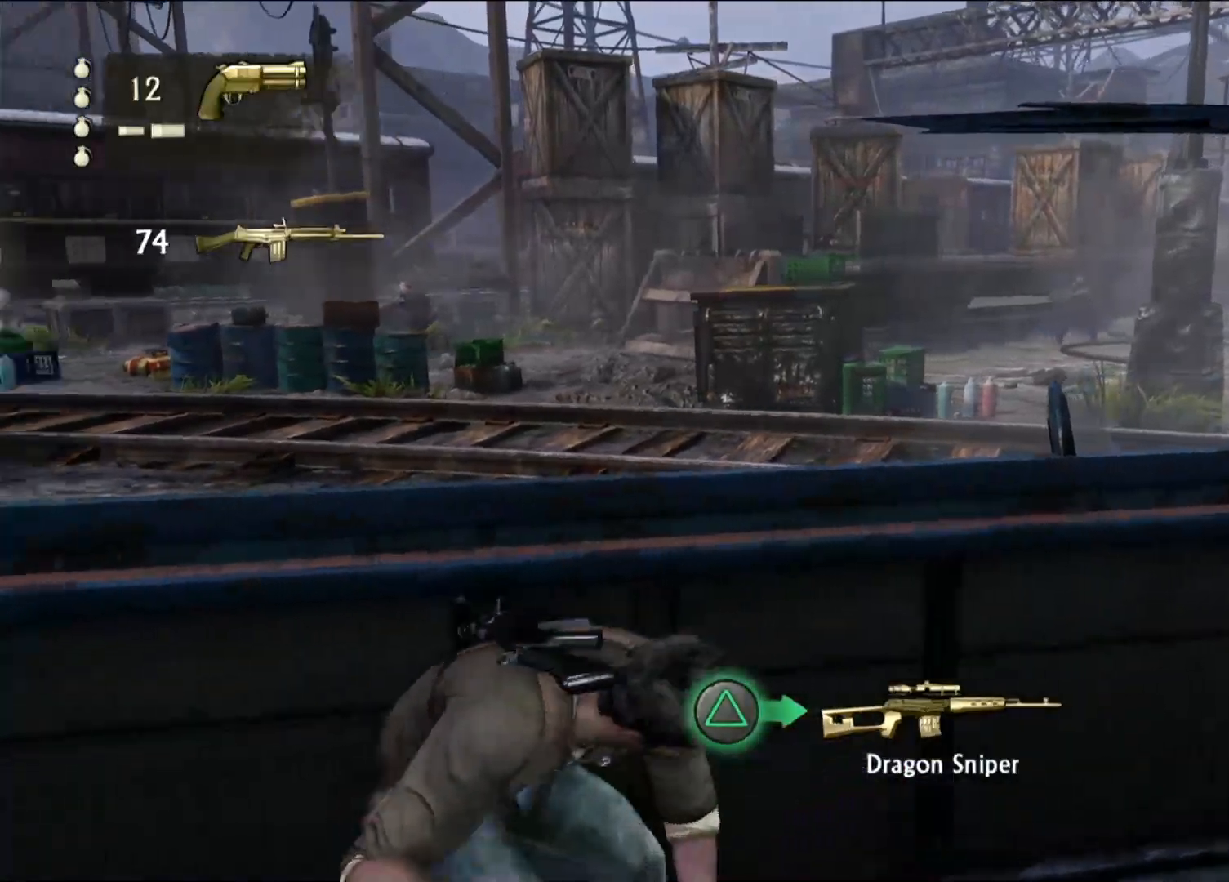
{"dt_ms": 500, "buttons": [], "left_stick": "right", "right_stick": "center", "events": [[50, "right_stick", "center"], [100, "left_stick", "right"]]}
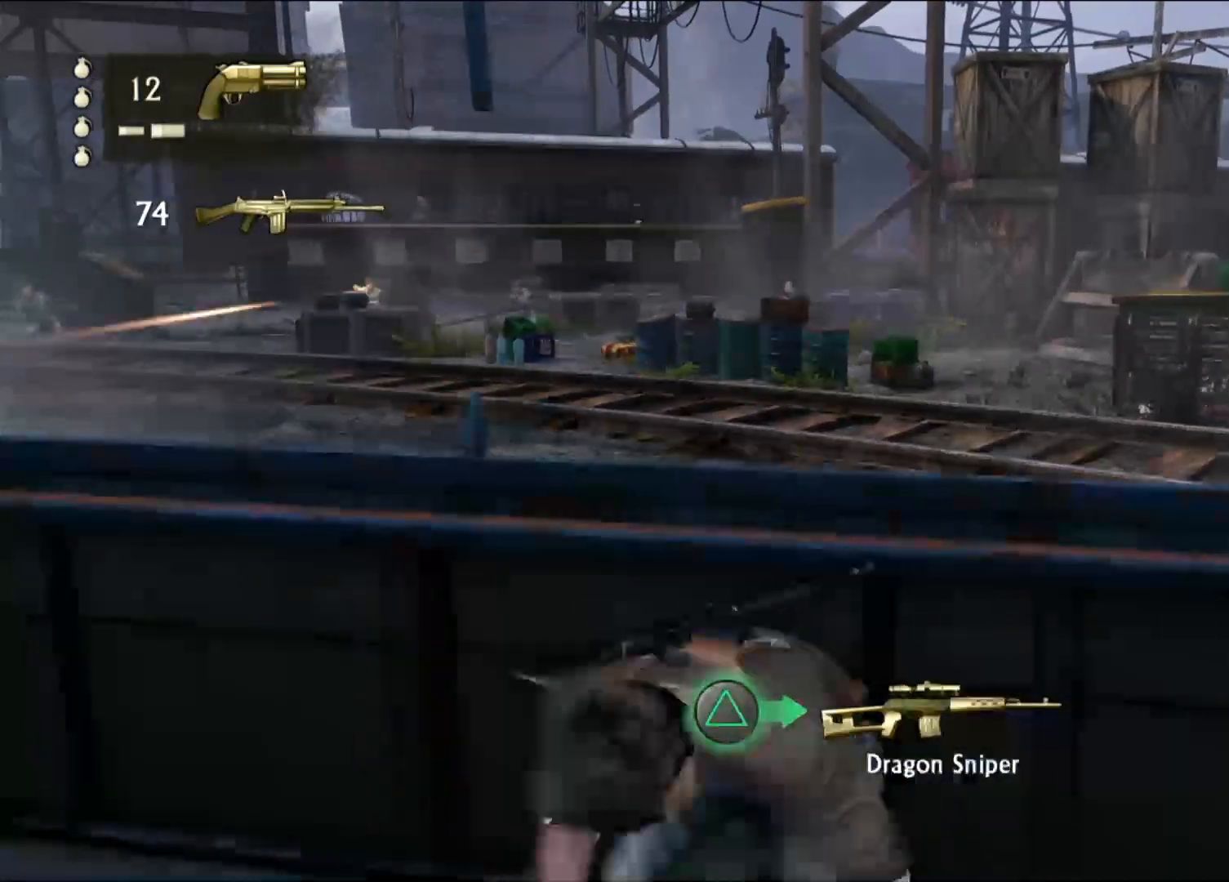
{"dt_ms": 500, "buttons": [], "left_stick": "left", "right_stick": "center", "events": [[150, "TRIANGLE", "down"], [200, "left_stick", "center"], [250, "left_stick", "left"], [300, "TRIANGLE", "up"]]}
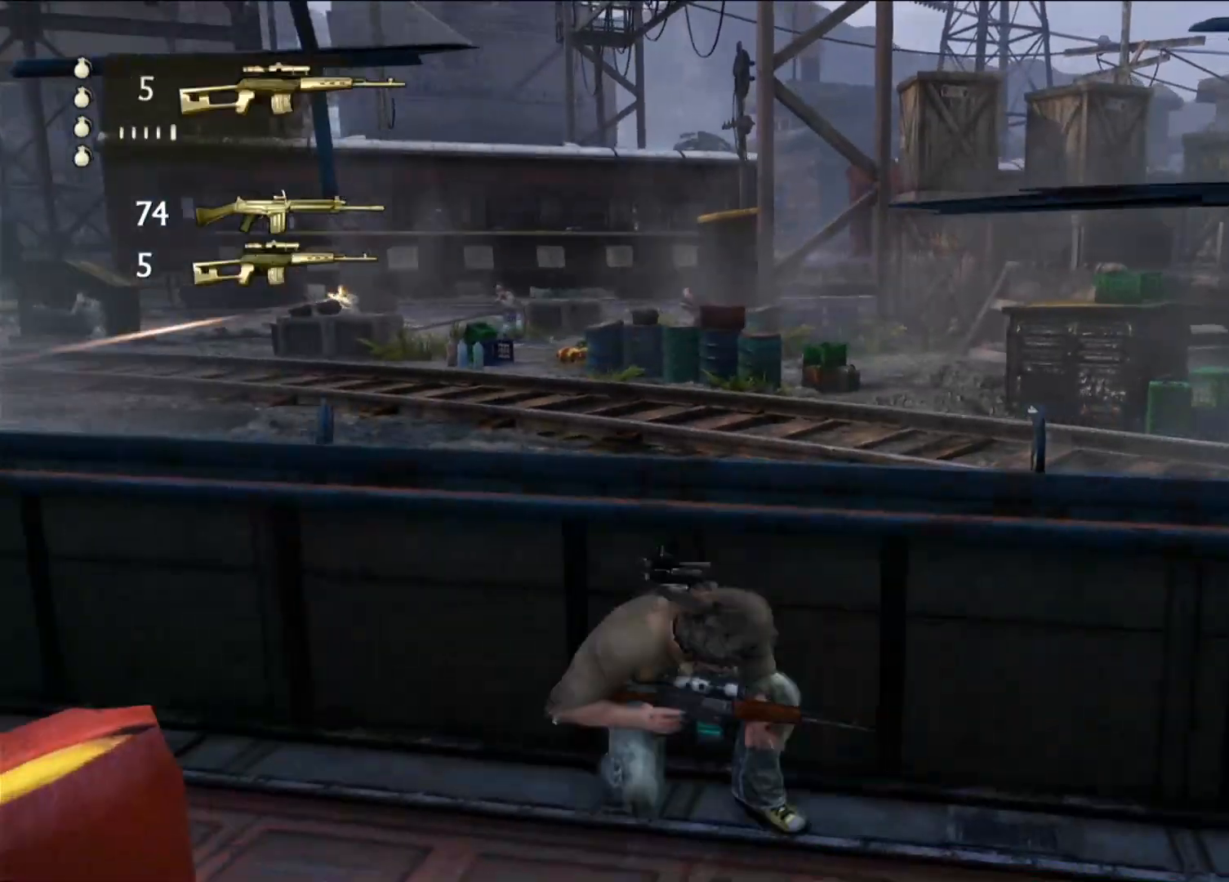
{"dt_ms": 500, "buttons": [], "left_stick": "center", "right_stick": "center", "events": [[67, "right_stick", "left"], [100, "left_stick", "up-left"], [200, "left_stick", "center"], [217, "right_stick", "center"]]}
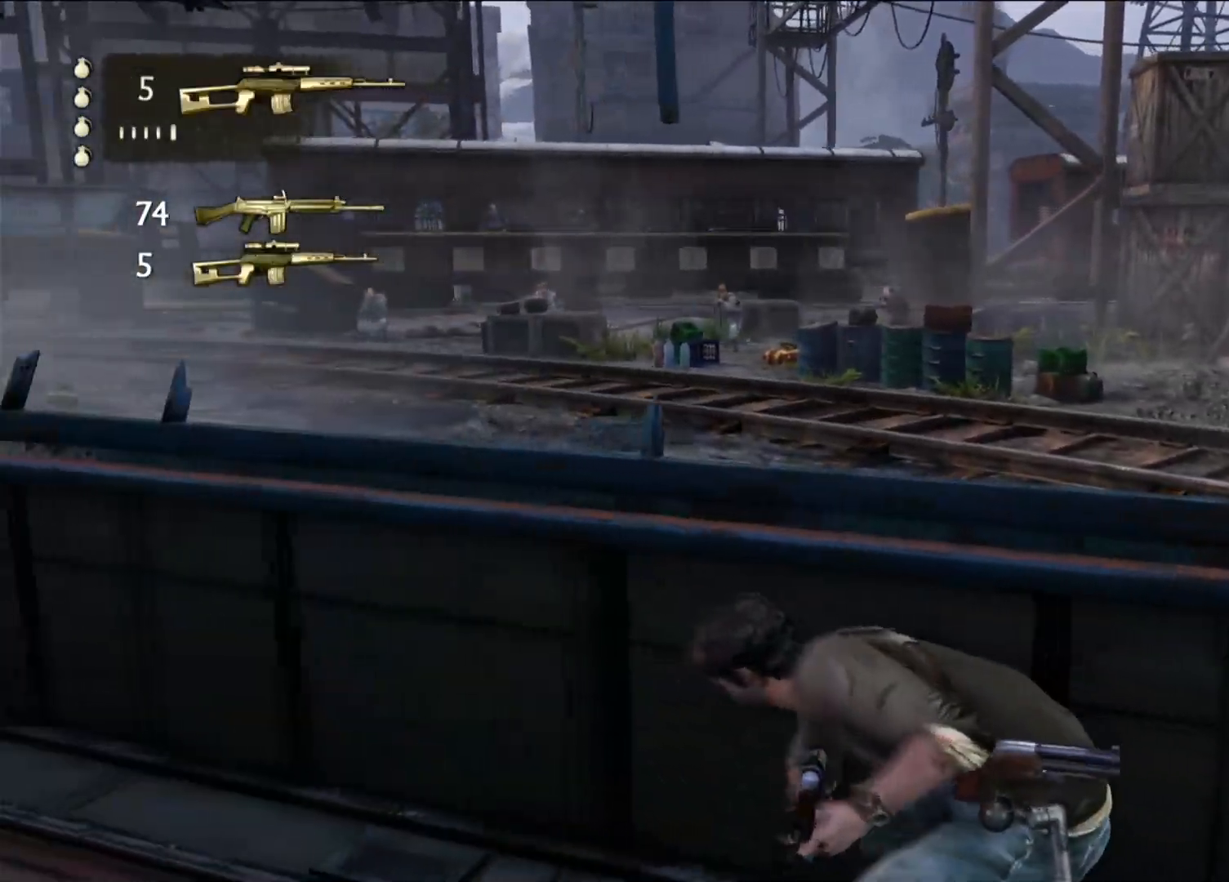
{"dt_ms": 500, "buttons": [], "left_stick": "center", "right_stick": "center", "events": [[67, "right_stick", "up"], [217, "right_stick", "center"]]}
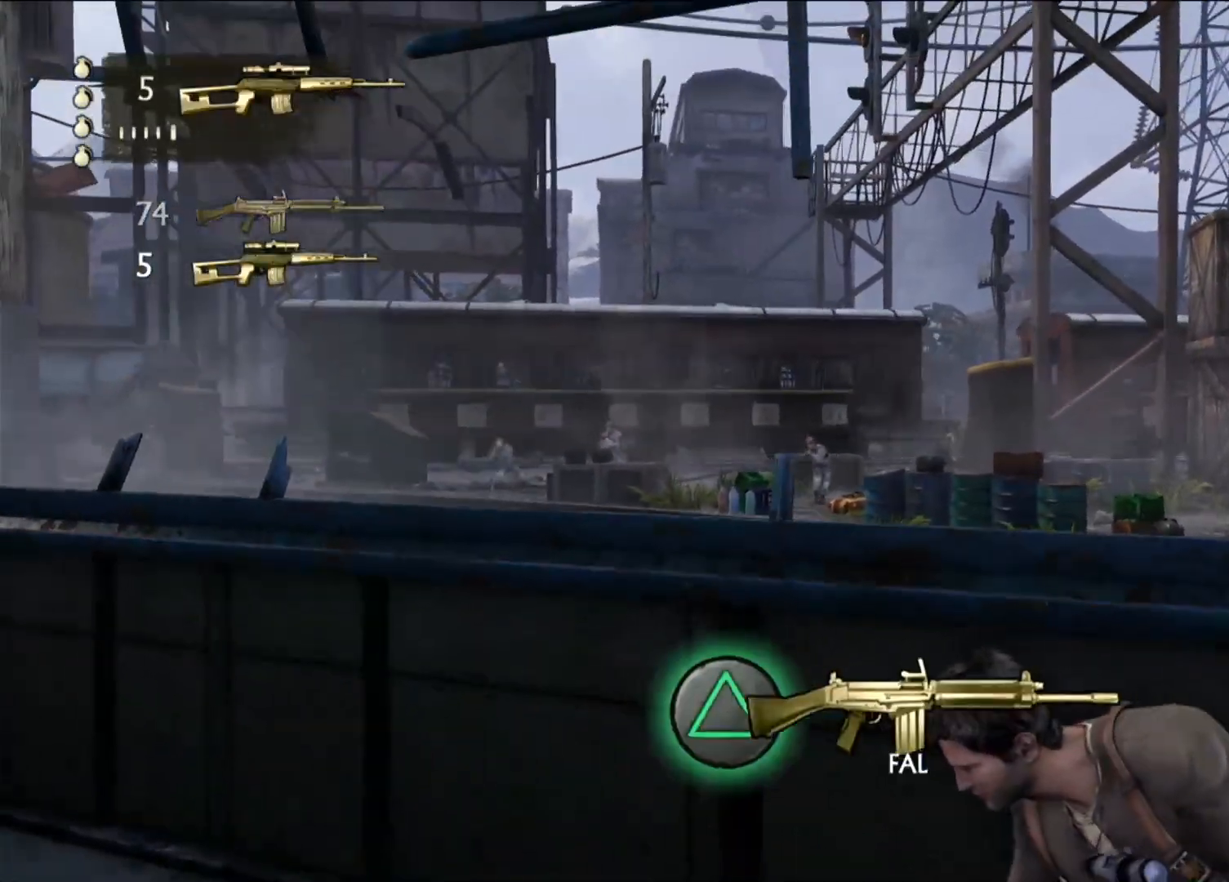
{"dt_ms": 500, "buttons": ["L2"], "left_stick": "center", "right_stick": "center", "events": [[50, "L2", "down"]]}
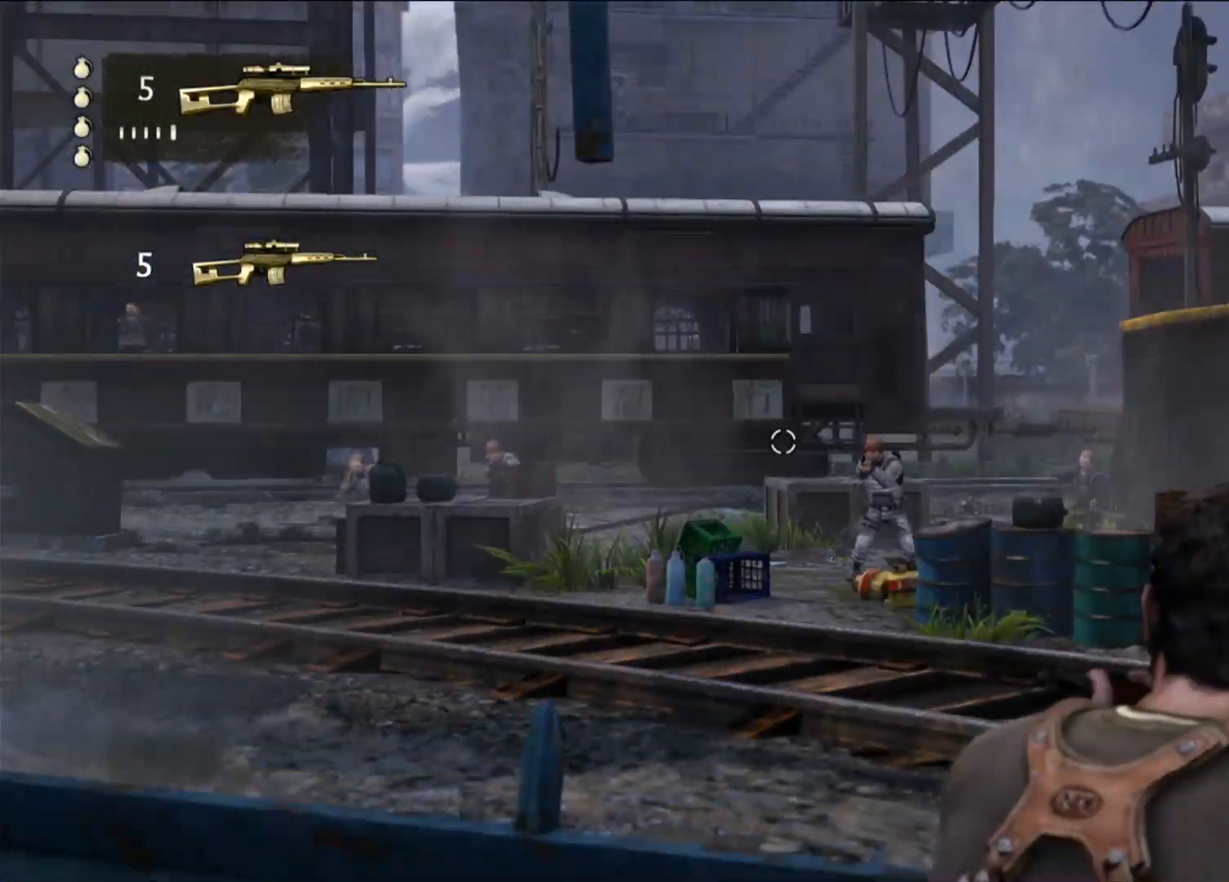
{"dt_ms": 500, "buttons": ["L1"], "left_stick": "center", "right_stick": "center", "events": [[33, "L2", "up"], [300, "L1", "down"]]}
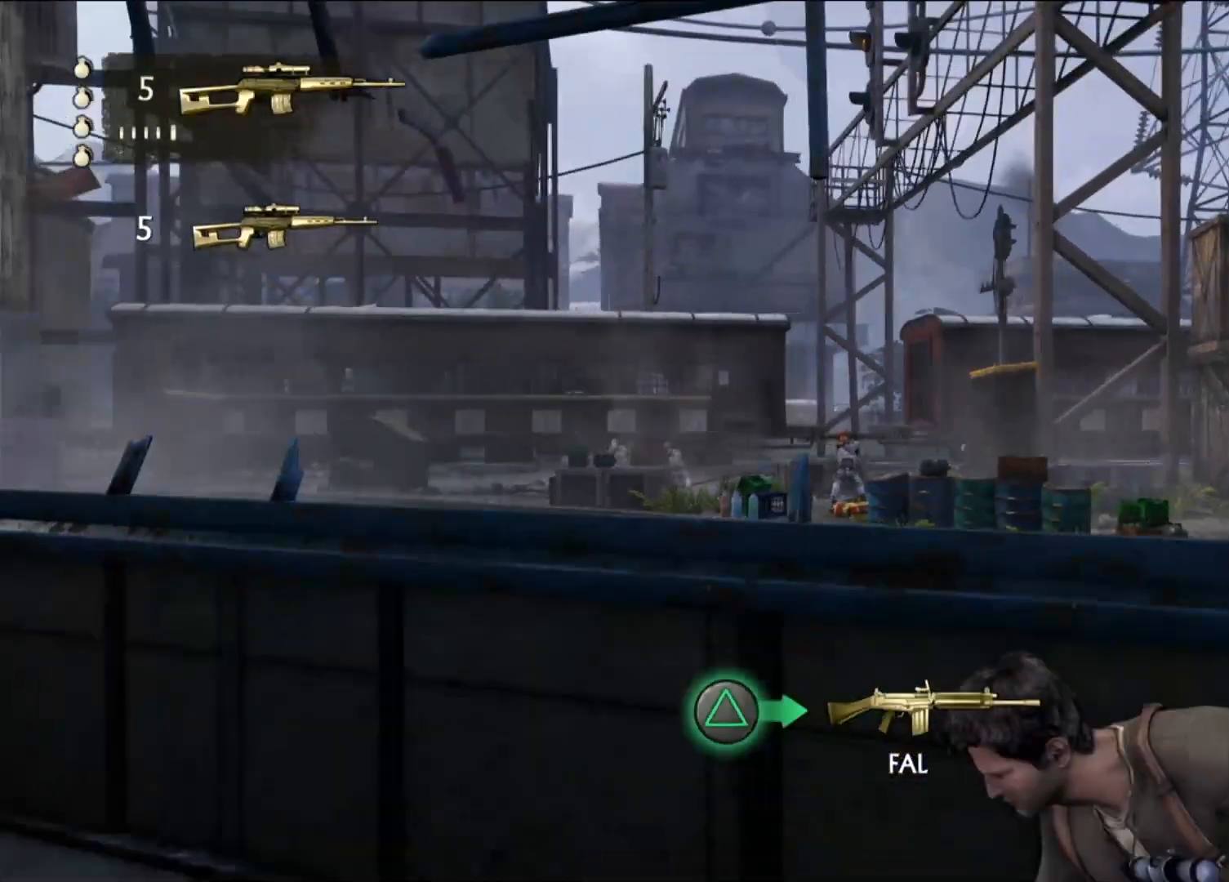
{"dt_ms": 500, "buttons": ["L1"], "left_stick": "center", "right_stick": "center", "events": [[167, "right_stick", "down-right"], [367, "right_stick", "center"]]}
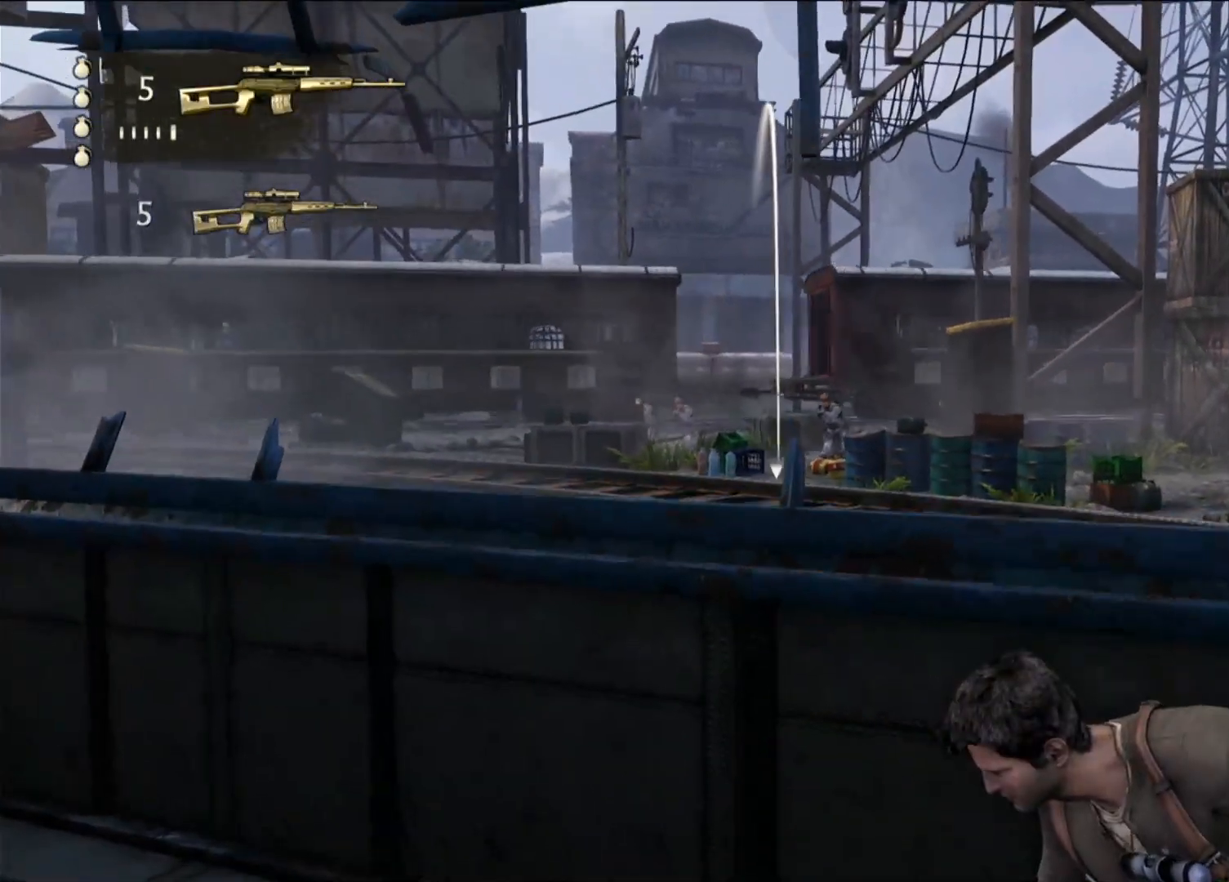
{"dt_ms": 500, "buttons": [], "left_stick": "center", "right_stick": "right", "events": [[217, "L1", "up"], [467, "right_stick", "right"]]}
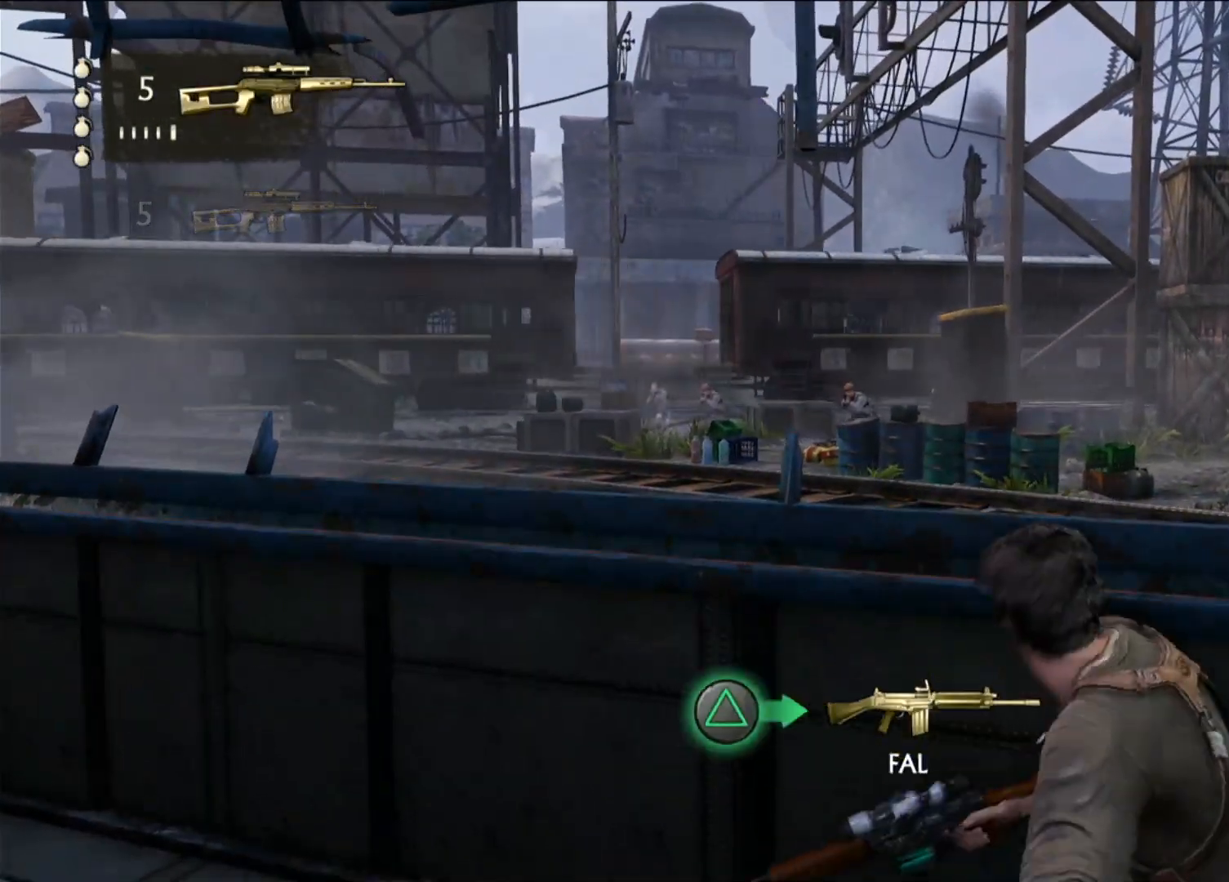
{"dt_ms": 500, "buttons": [], "left_stick": "center", "right_stick": "right", "events": []}
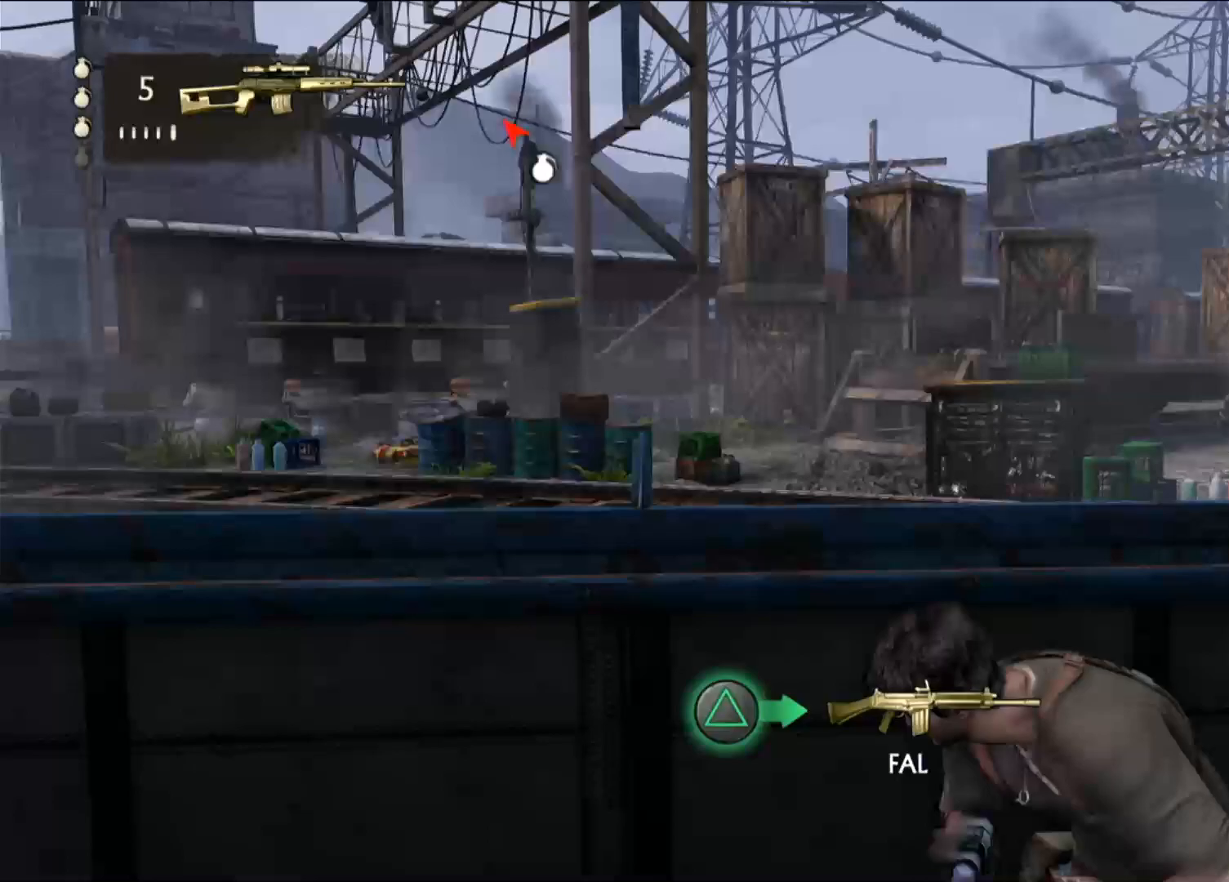
{"dt_ms": 500, "buttons": ["L1"], "left_stick": "center", "right_stick": "center", "events": [[83, "right_stick", "center"], [133, "L1", "down"], [333, "right_stick", "down-left"], [467, "right_stick", "center"]]}